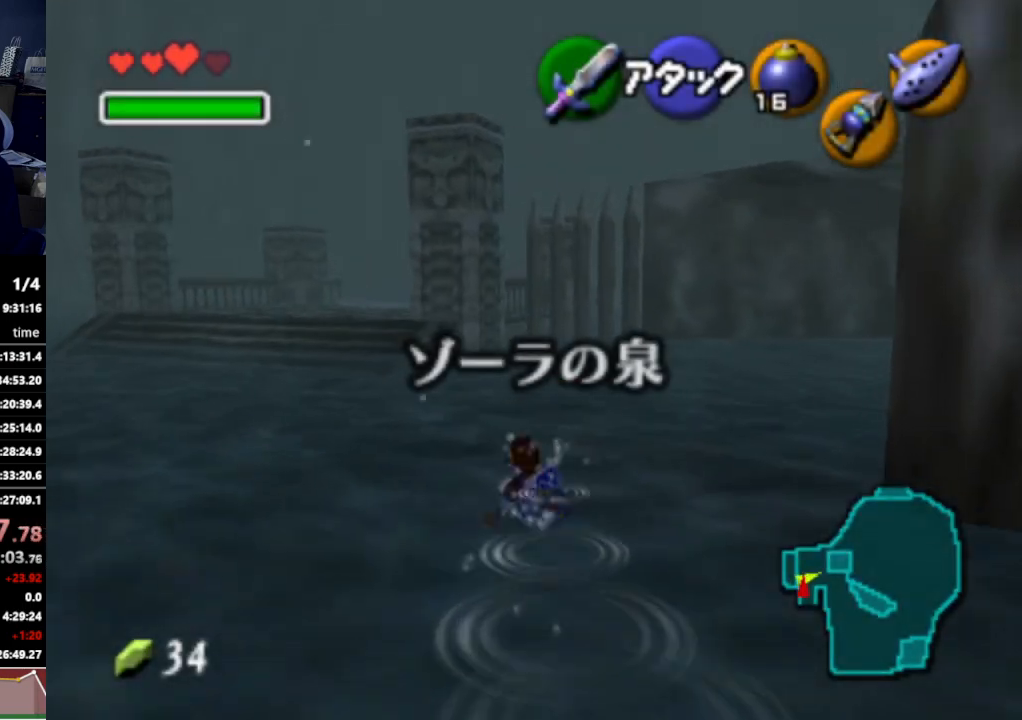
Gameplay with a controller (Nintendo layout); each line is a JSON object with the inputs held at the frame after it. "events" lists button and stick changes between this image and that frame as [ms after this image, input, new state], when the widget could be followed in between. Not read: L3 R3.
{"buttons": [], "left_stick": "up-right", "right_stick": "center", "events": [[133, "left_stick", "up-right"], [233, "A", "down"], [400, "A", "up"]]}
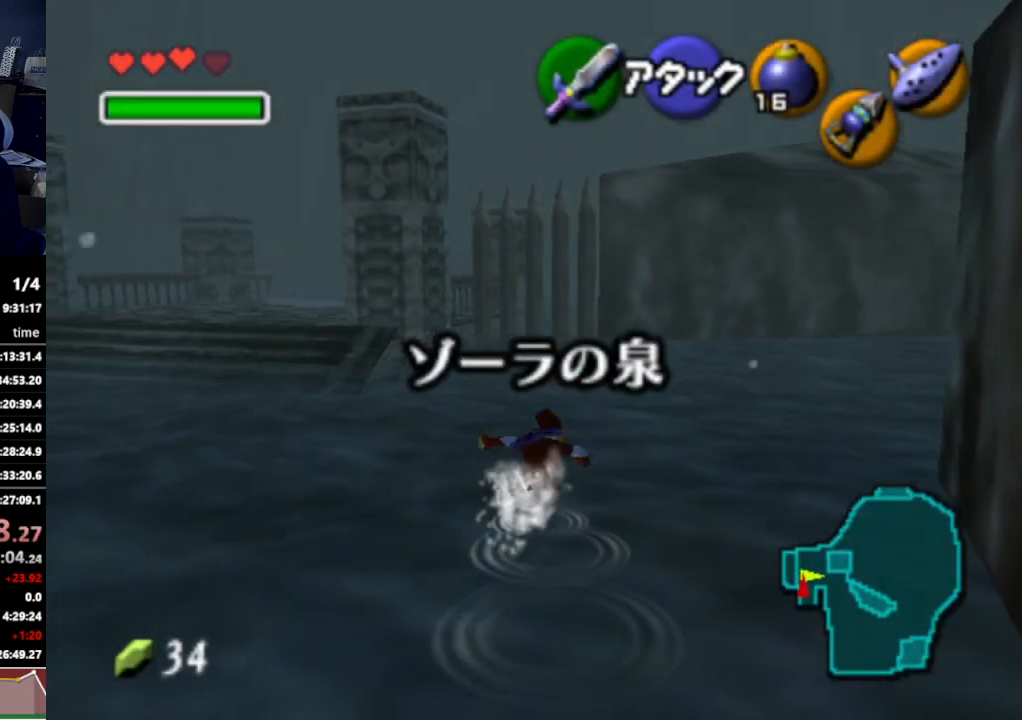
{"buttons": [], "left_stick": "up-right", "right_stick": "center", "events": []}
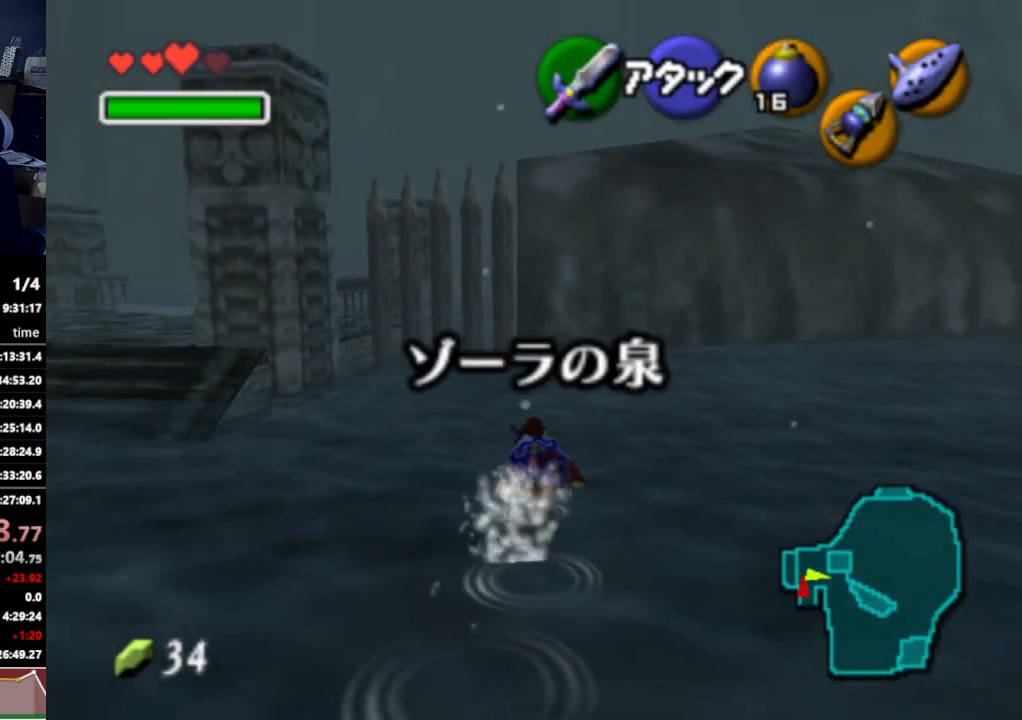
{"buttons": [], "left_stick": "up-right", "right_stick": "center", "events": [[67, "A", "down"], [233, "A", "up"]]}
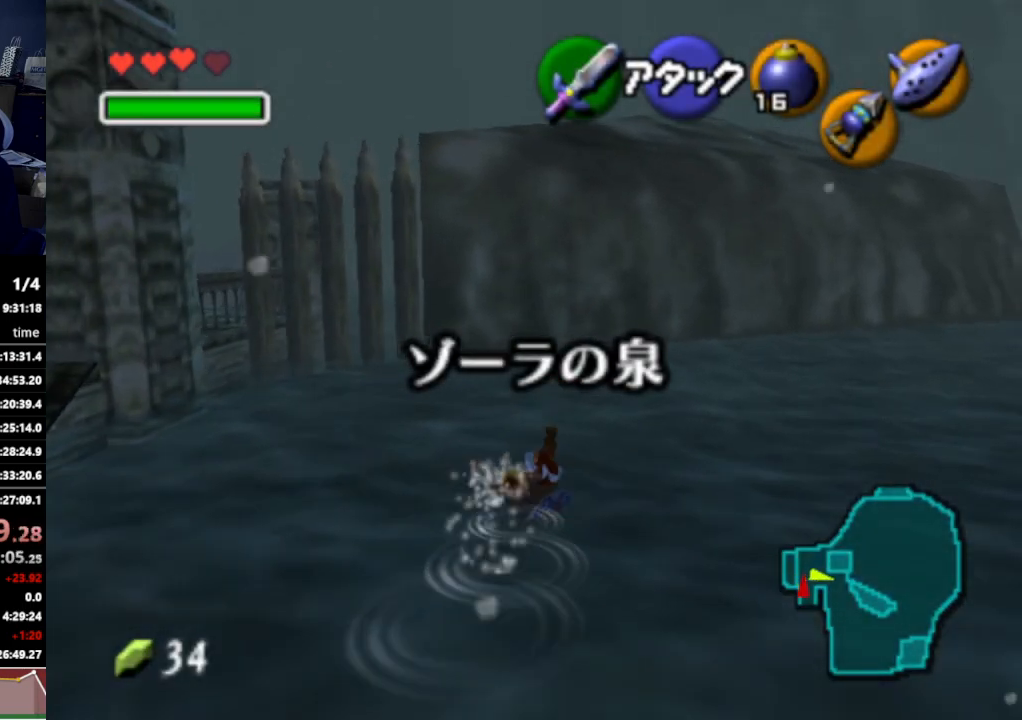
{"buttons": ["L1"], "left_stick": "up-right", "right_stick": "center", "events": [[333, "A", "down"], [433, "L1", "down"], [467, "A", "up"]]}
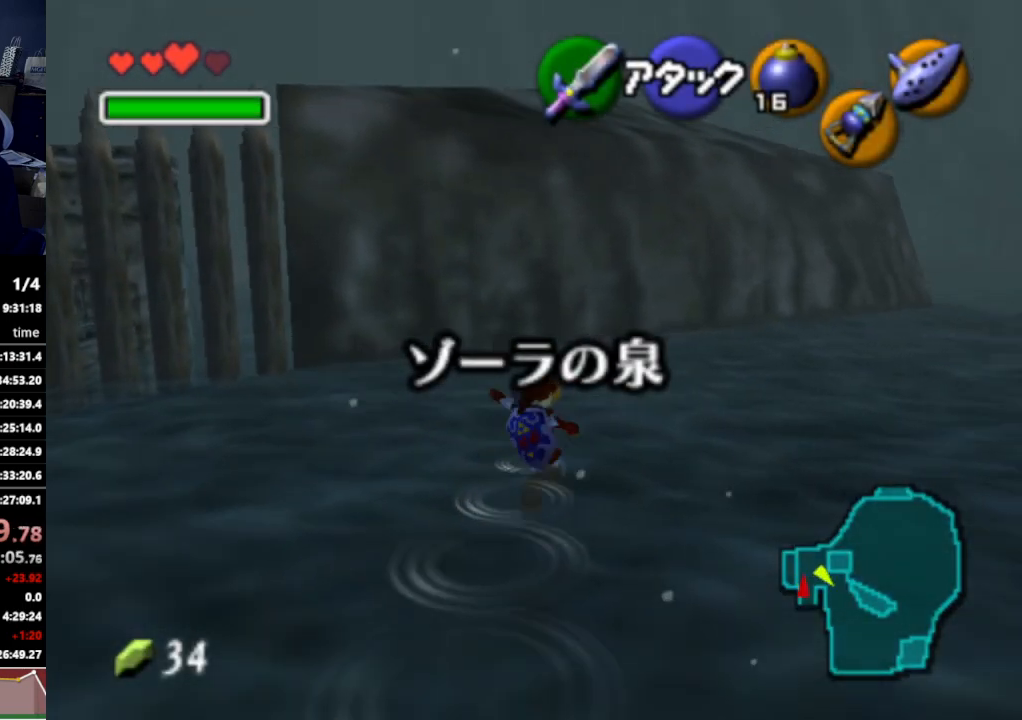
{"buttons": [], "left_stick": "up", "right_stick": "center", "events": [[100, "L1", "up"], [133, "left_stick", "up"]]}
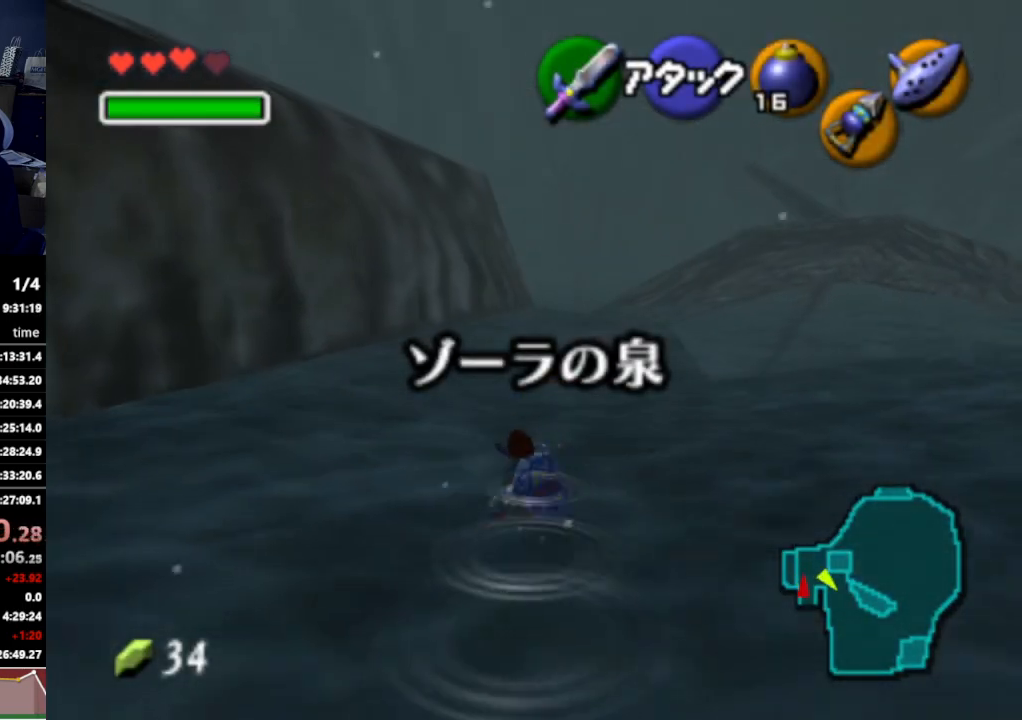
{"buttons": ["L1"], "left_stick": "down", "right_stick": "center", "events": [[67, "left_stick", "down"], [167, "L1", "down"]]}
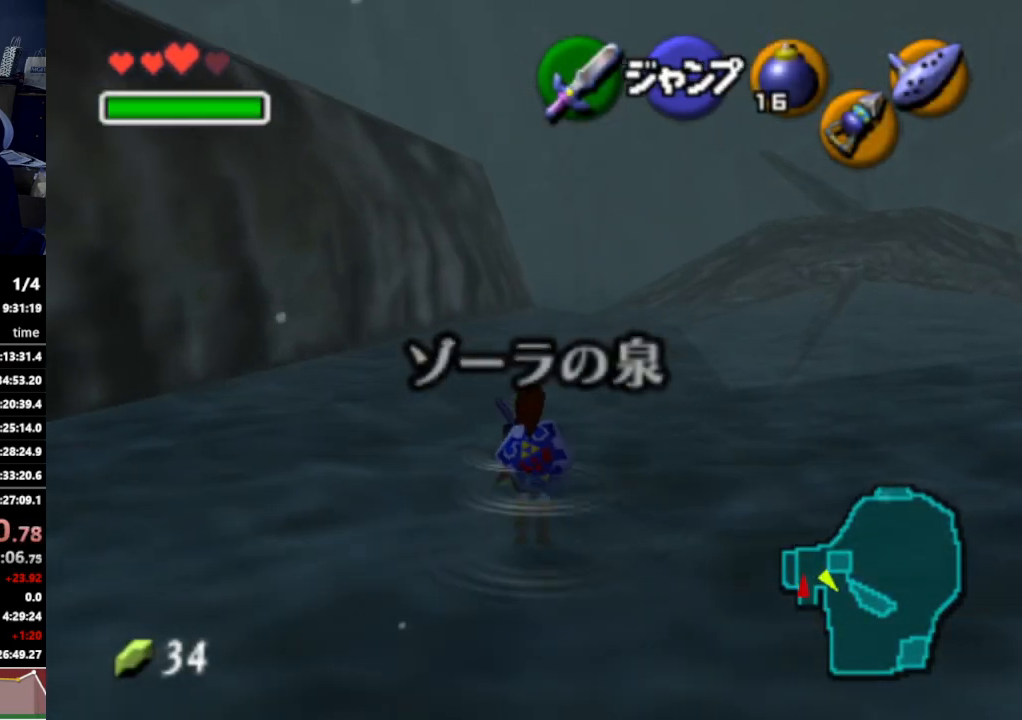
{"buttons": ["L1"], "left_stick": "down", "right_stick": "center", "events": [[167, "L1", "up"], [233, "L1", "down"]]}
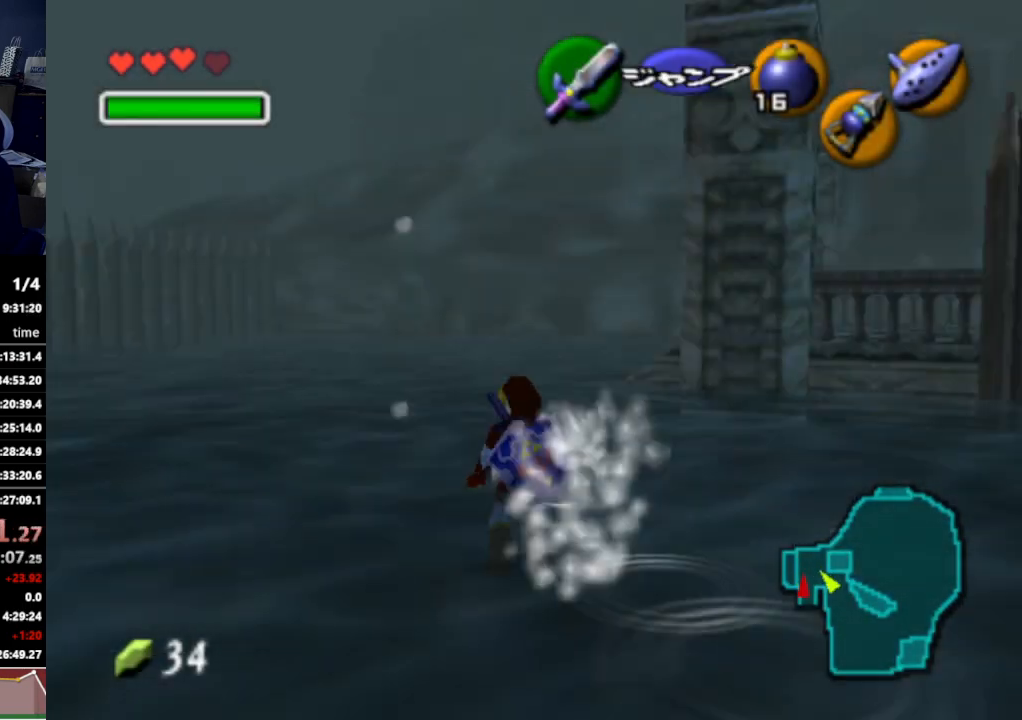
{"buttons": ["L1"], "left_stick": "down", "right_stick": "center", "events": []}
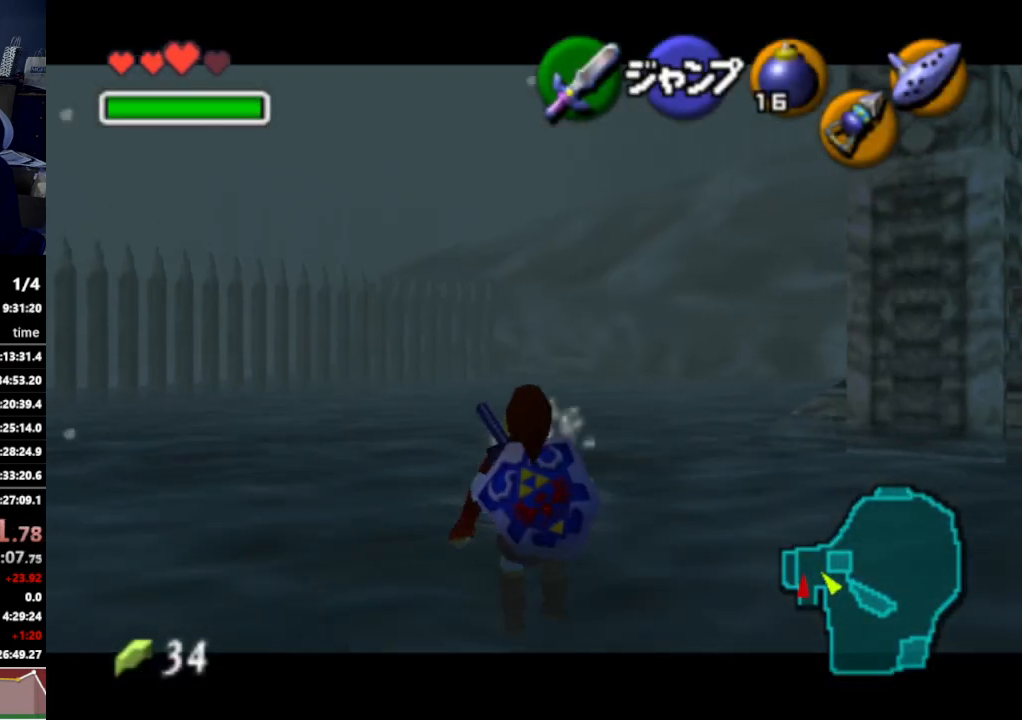
{"buttons": ["L1"], "left_stick": "down", "right_stick": "center", "events": []}
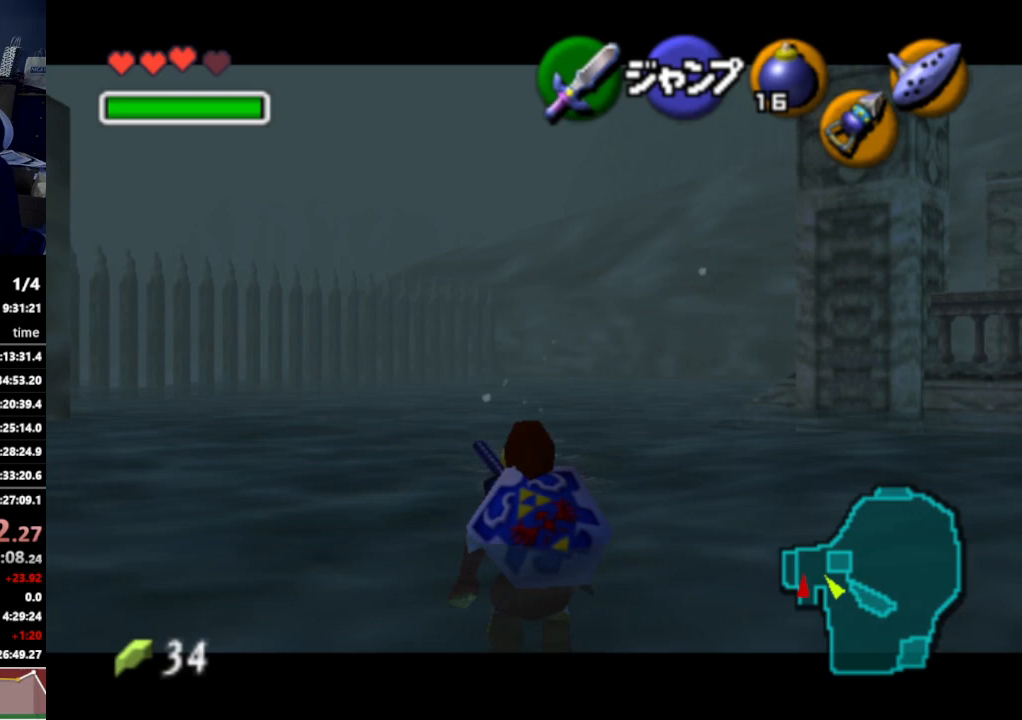
{"buttons": ["L1"], "left_stick": "down", "right_stick": "center", "events": []}
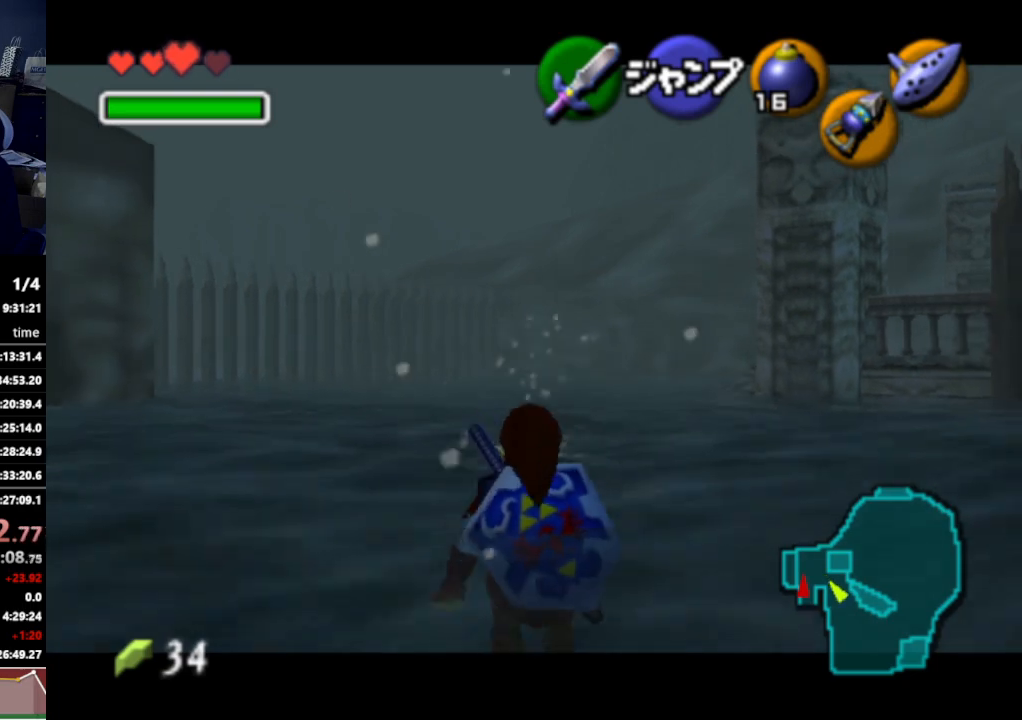
{"buttons": ["L1"], "left_stick": "down", "right_stick": "center", "events": []}
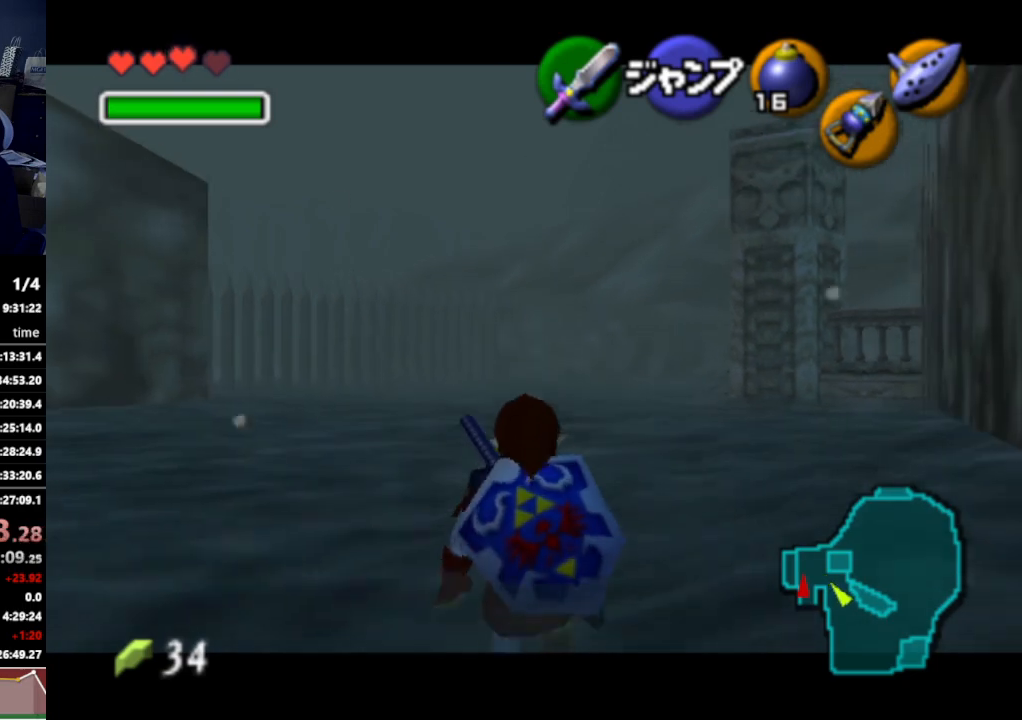
{"buttons": ["L1"], "left_stick": "down", "right_stick": "center", "events": []}
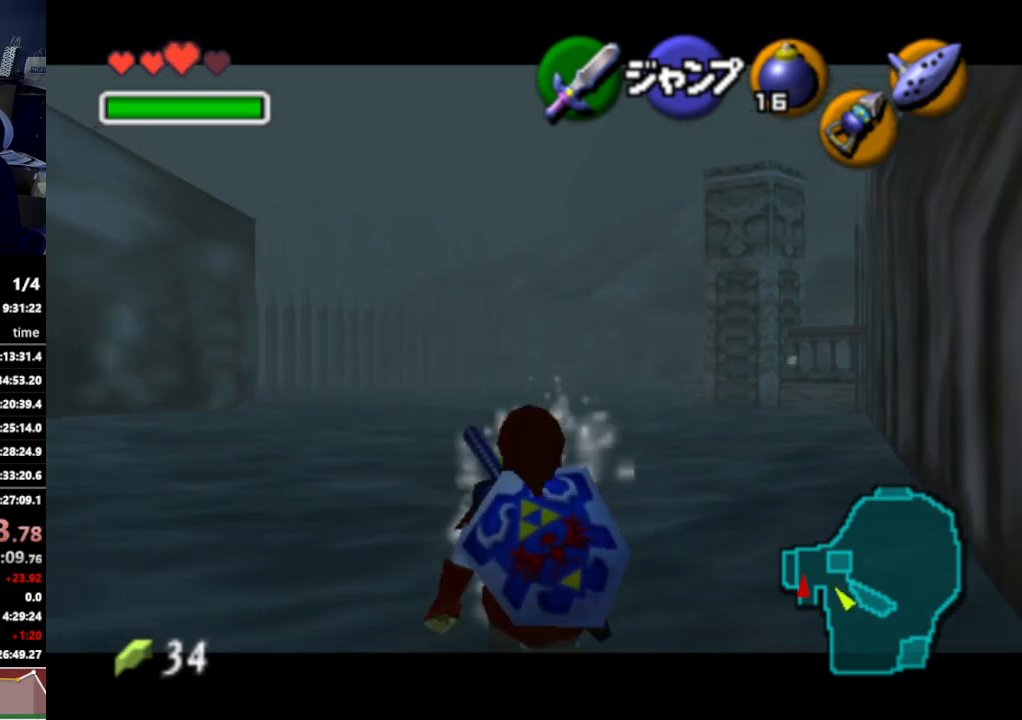
{"buttons": ["L1"], "left_stick": "down", "right_stick": "center", "events": []}
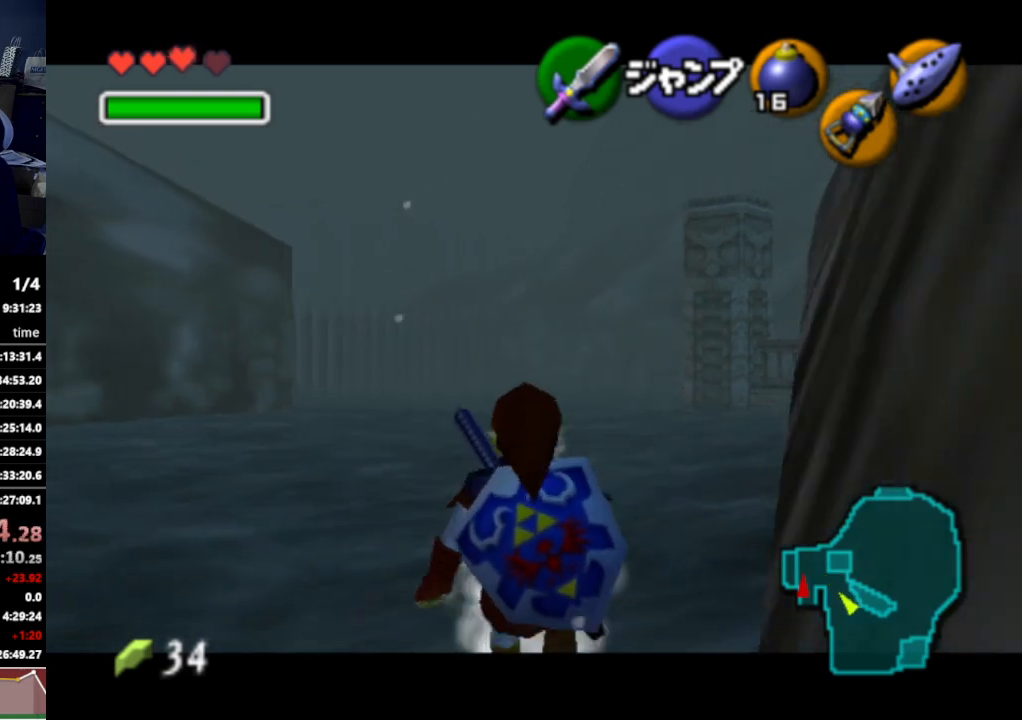
{"buttons": ["L1"], "left_stick": "down", "right_stick": "center", "events": []}
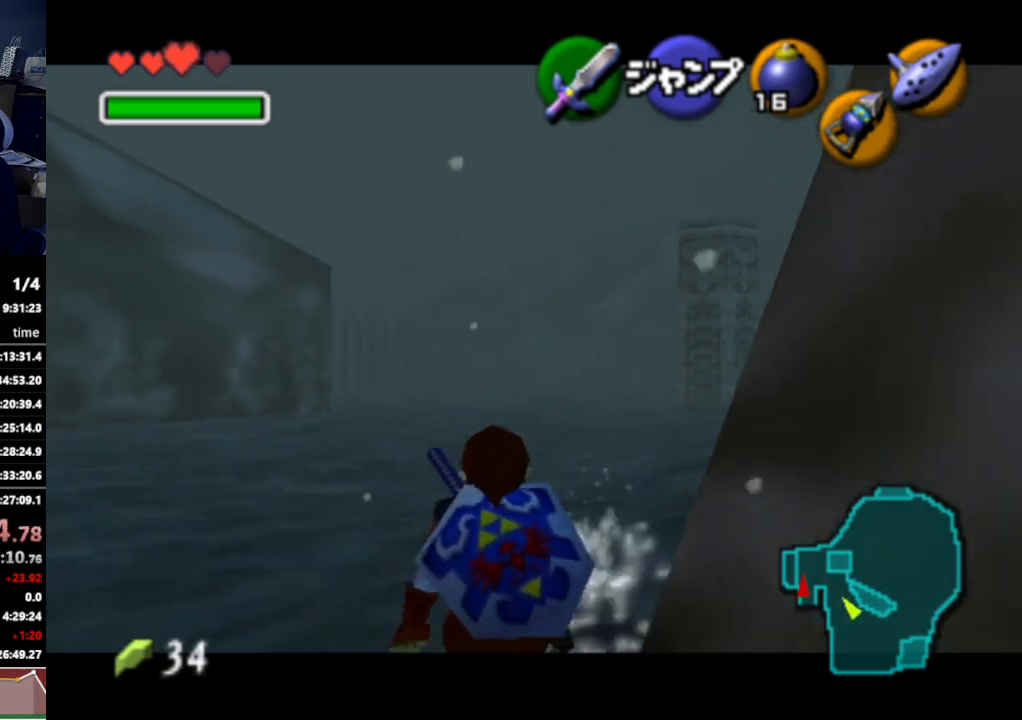
{"buttons": [], "left_stick": "down-right", "right_stick": "center", "events": [[433, "L1", "up"], [500, "left_stick", "down-right"]]}
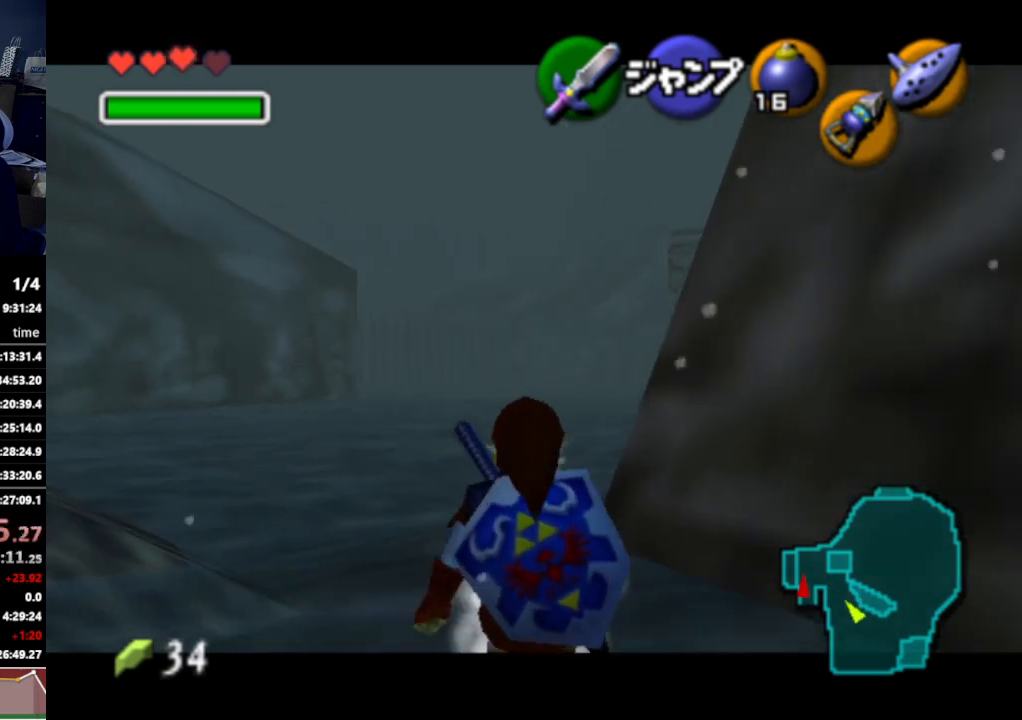
{"buttons": [], "left_stick": "up", "right_stick": "center", "events": [[100, "A", "down"], [200, "L1", "down"], [233, "A", "up"], [233, "left_stick", "right"], [367, "L1", "up"], [467, "left_stick", "up"]]}
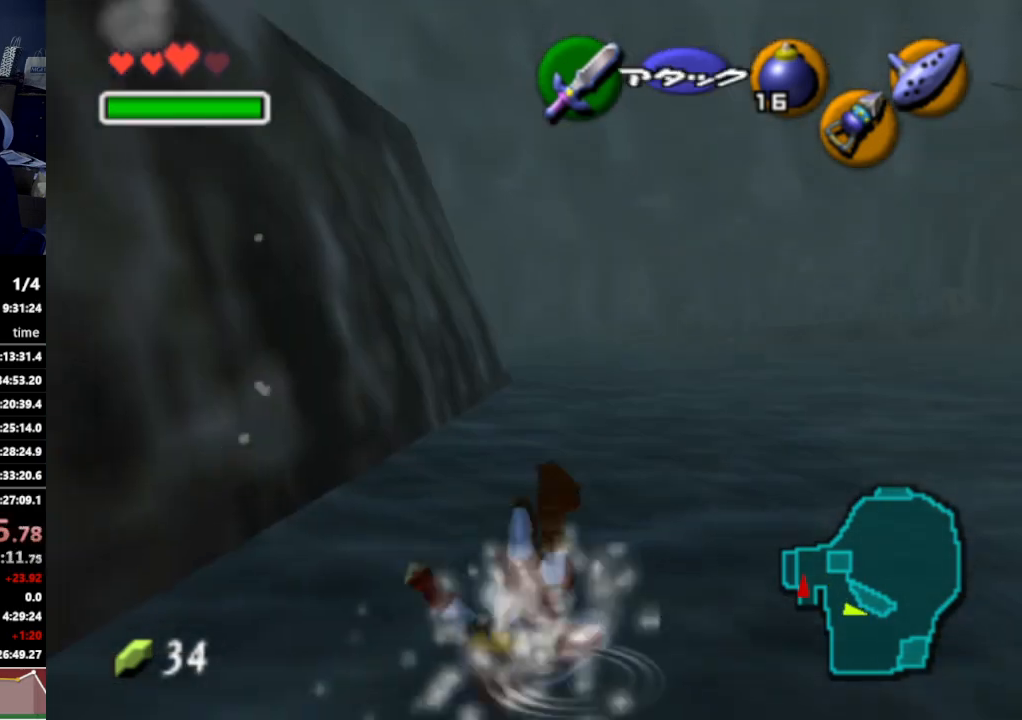
{"buttons": ["L1"], "left_stick": "down", "right_stick": "center", "events": [[333, "left_stick", "down"], [433, "L1", "down"]]}
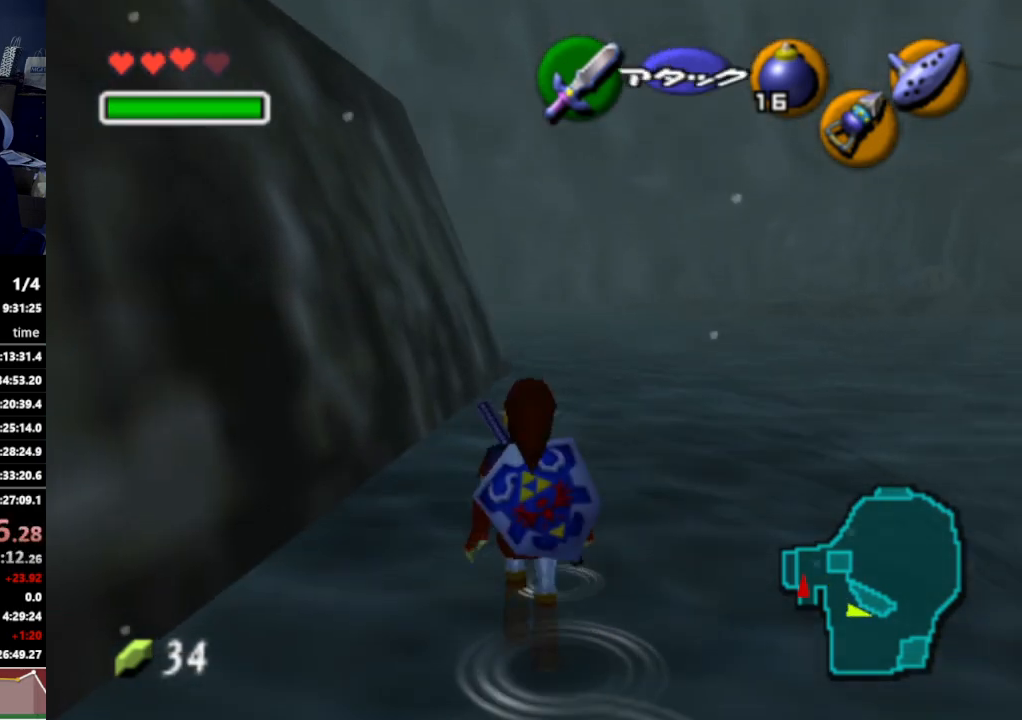
{"buttons": ["L1"], "left_stick": "down", "right_stick": "center", "events": []}
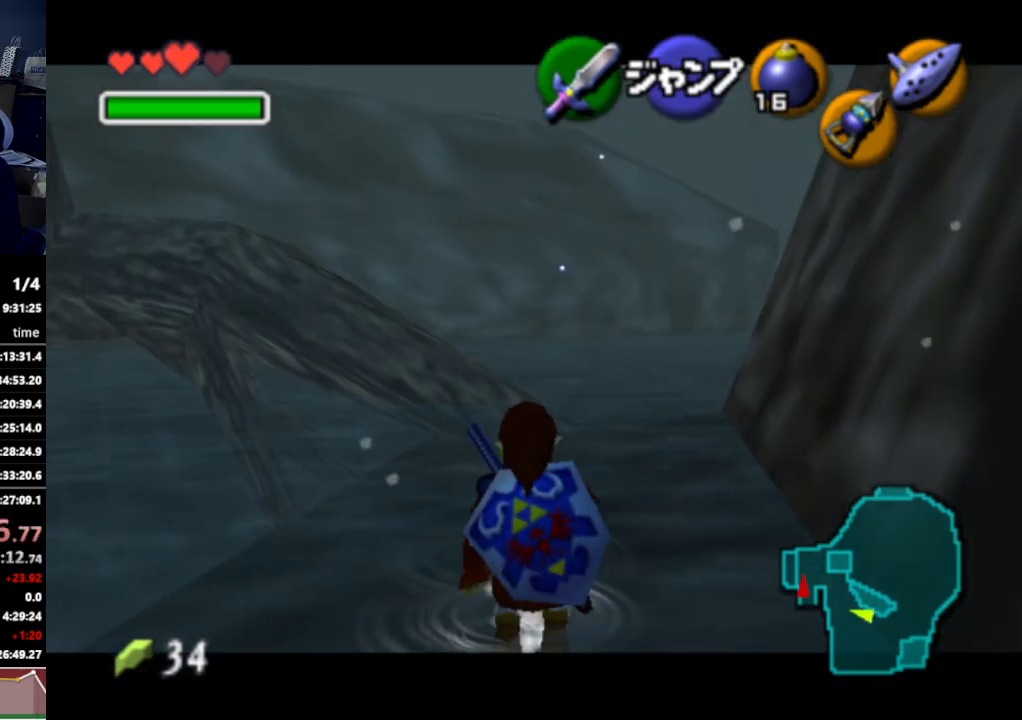
{"buttons": ["L1"], "left_stick": "down", "right_stick": "center", "events": []}
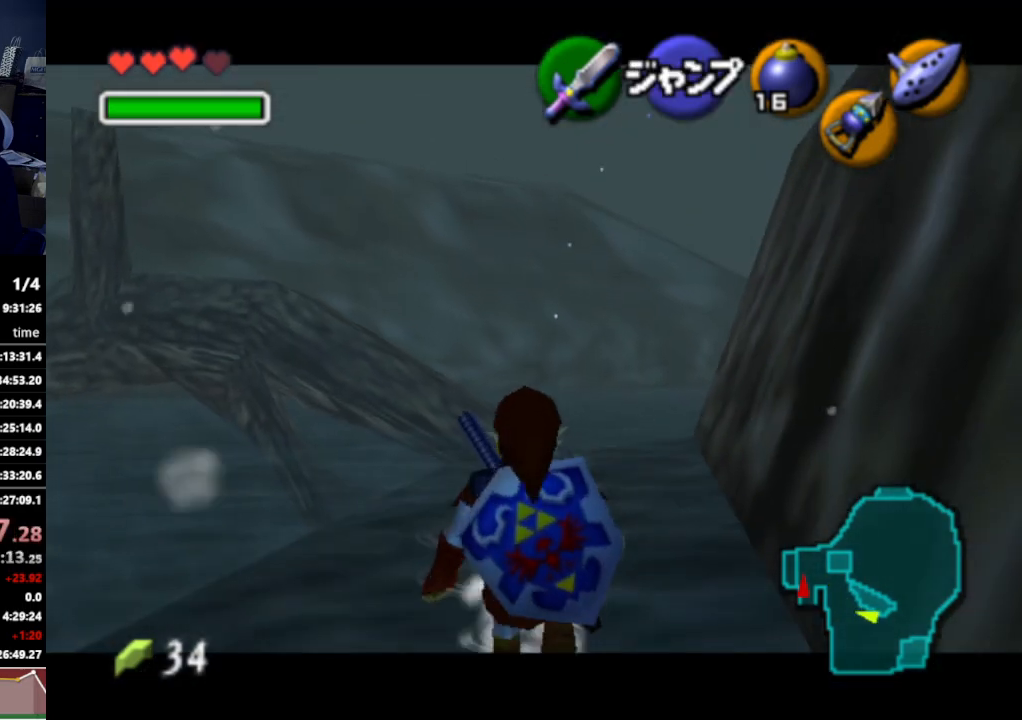
{"buttons": ["L1"], "left_stick": "down", "right_stick": "center", "events": []}
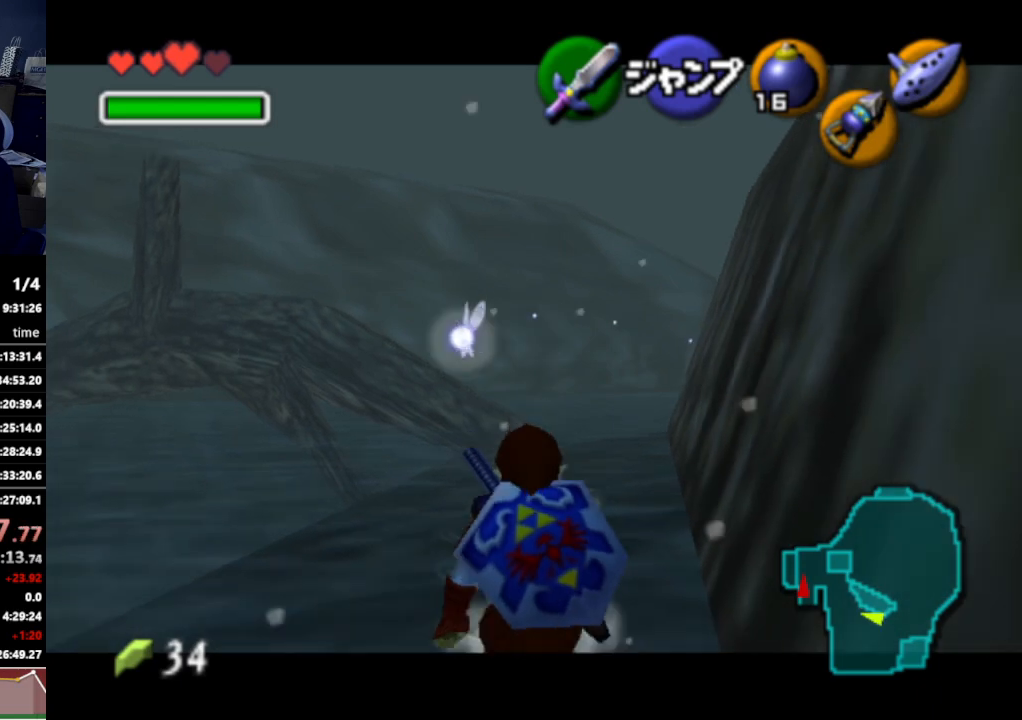
{"buttons": ["L1"], "left_stick": "down", "right_stick": "center", "events": []}
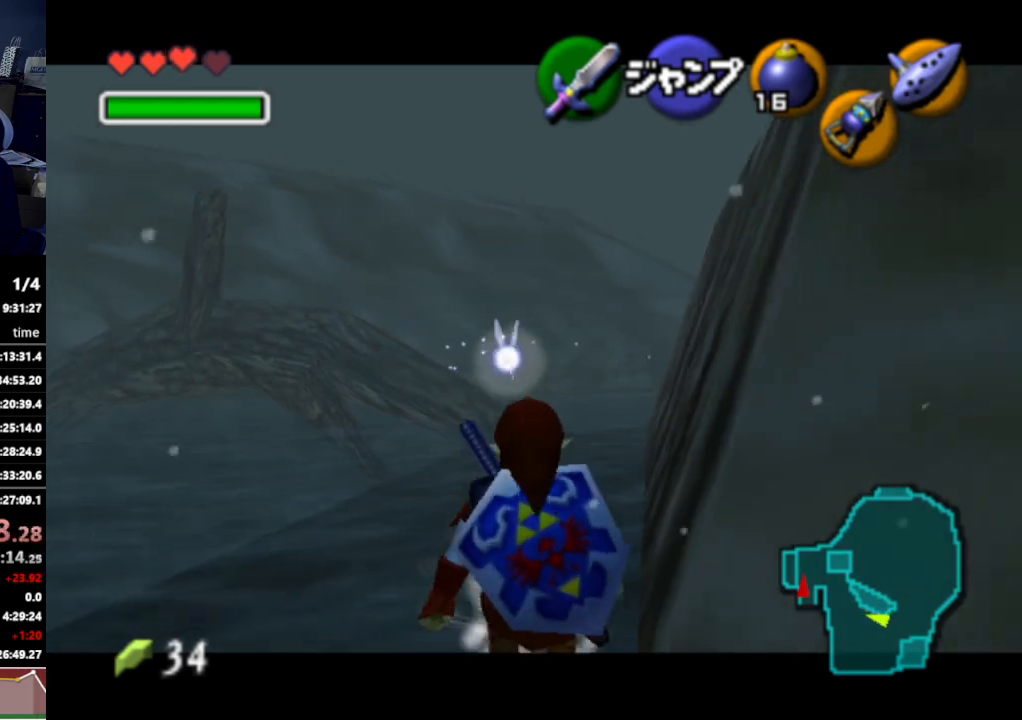
{"buttons": ["L1"], "left_stick": "down", "right_stick": "center", "events": []}
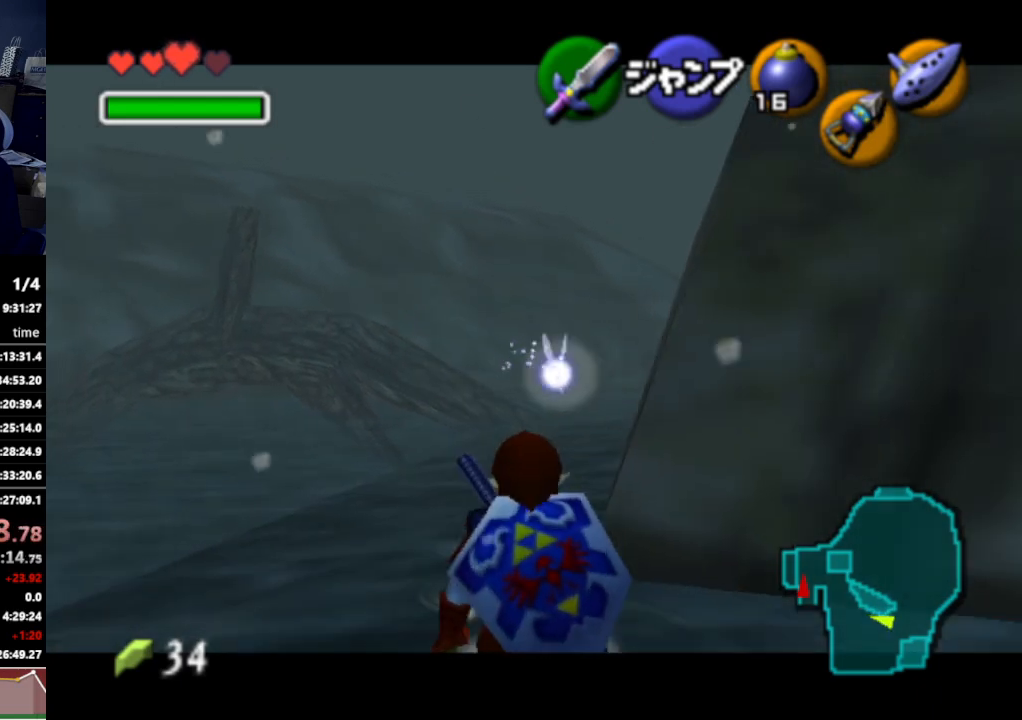
{"buttons": ["L1"], "left_stick": "down", "right_stick": "center", "events": []}
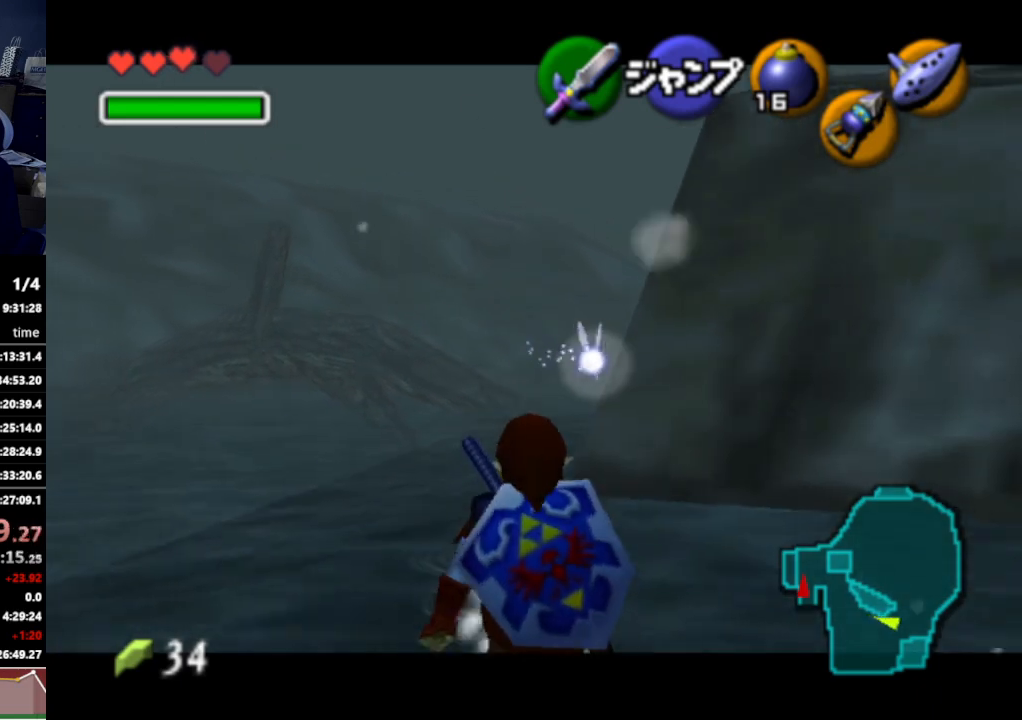
{"buttons": [], "left_stick": "down-left", "right_stick": "center", "events": [[167, "L1", "up"], [300, "left_stick", "down-left"], [367, "A", "down"], [500, "A", "up"]]}
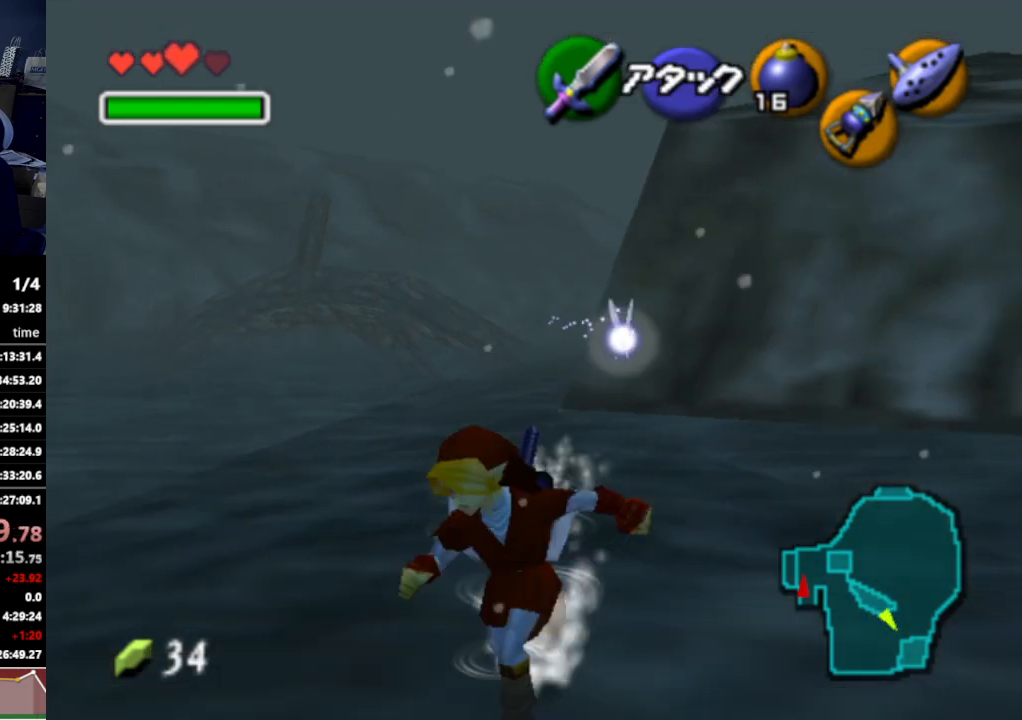
{"buttons": [], "left_stick": "up", "right_stick": "center", "events": [[33, "L1", "down"], [200, "L1", "up"], [200, "left_stick", "up-left"], [367, "left_stick", "up"]]}
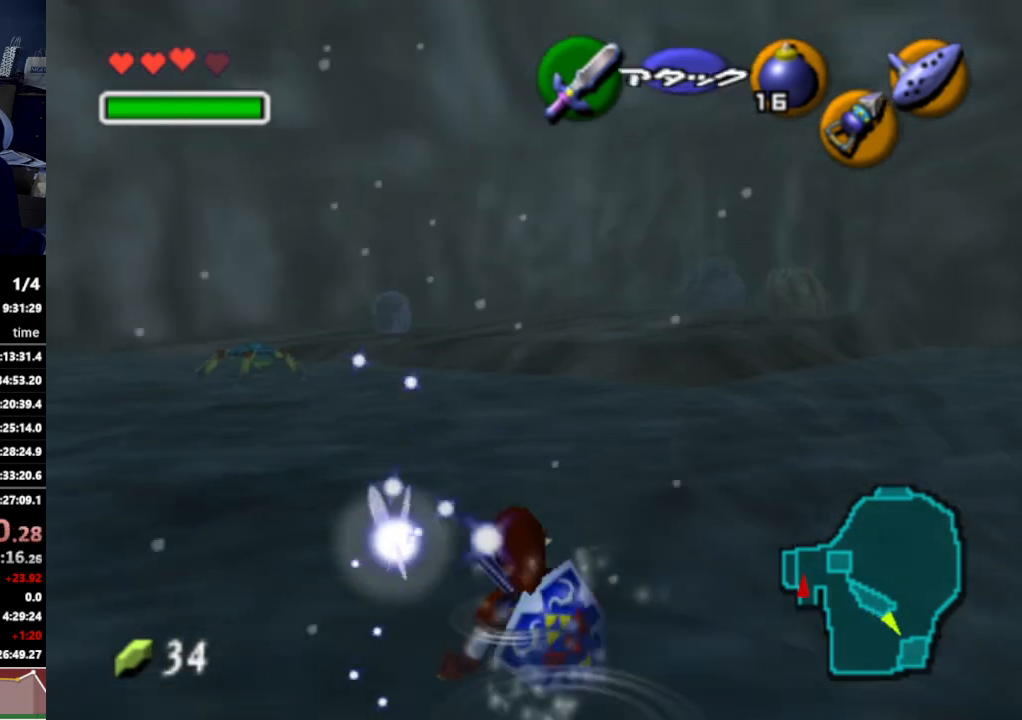
{"buttons": [], "left_stick": "up-left", "right_stick": "center", "events": [[167, "left_stick", "up-left"]]}
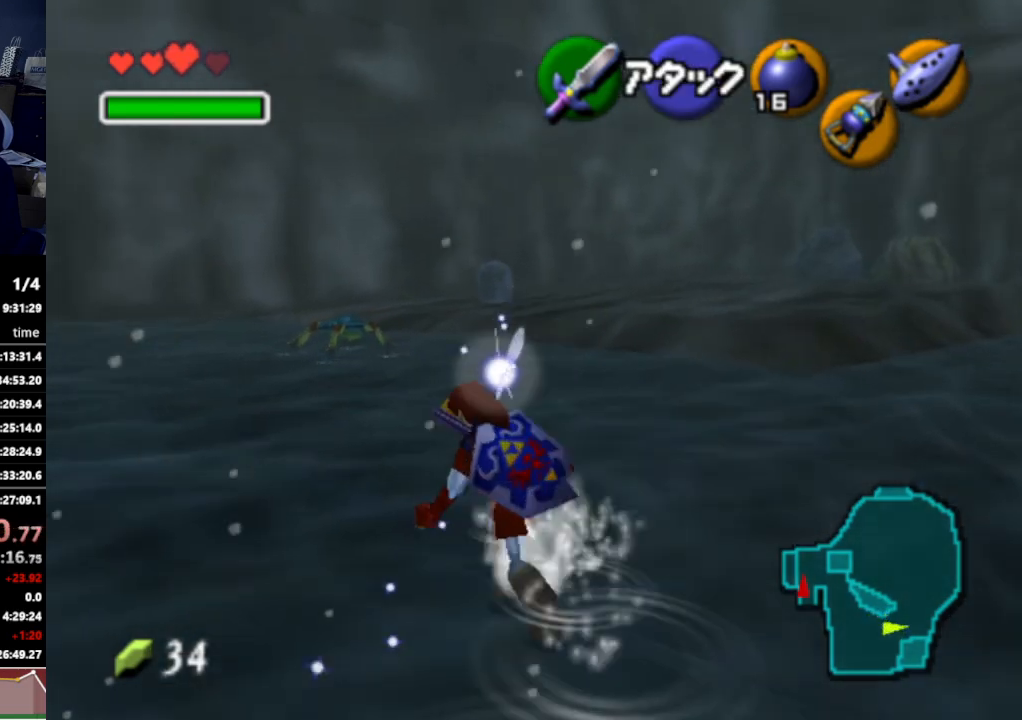
{"buttons": [], "left_stick": "up-right", "right_stick": "center", "events": [[33, "left_stick", "up"], [300, "left_stick", "up-right"]]}
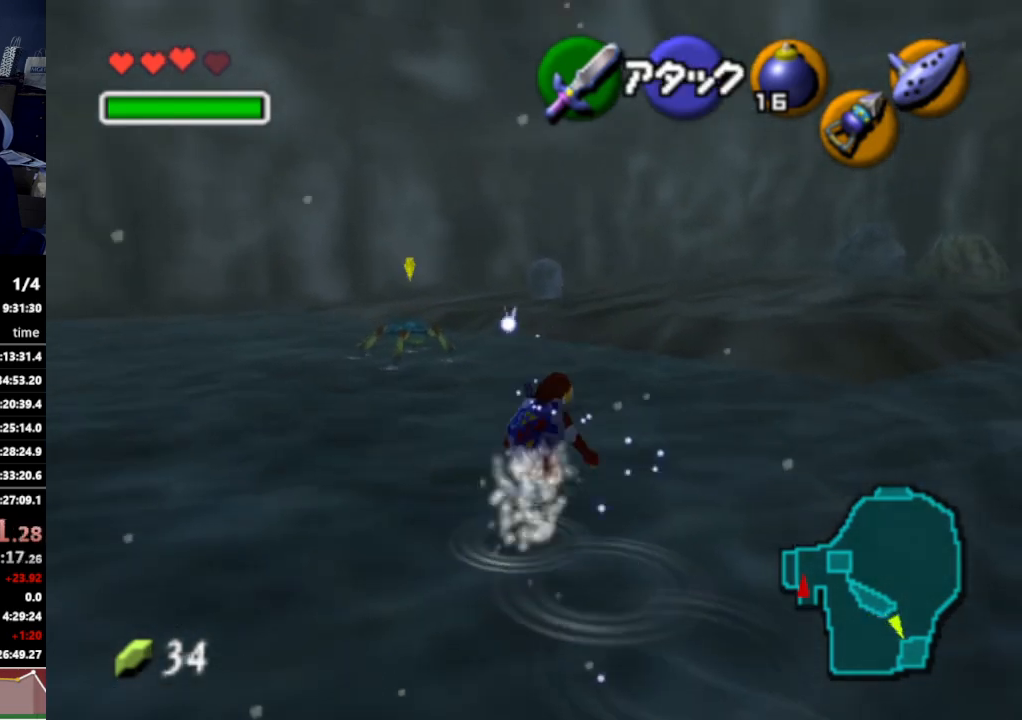
{"buttons": [], "left_stick": "up-right", "right_stick": "center", "events": []}
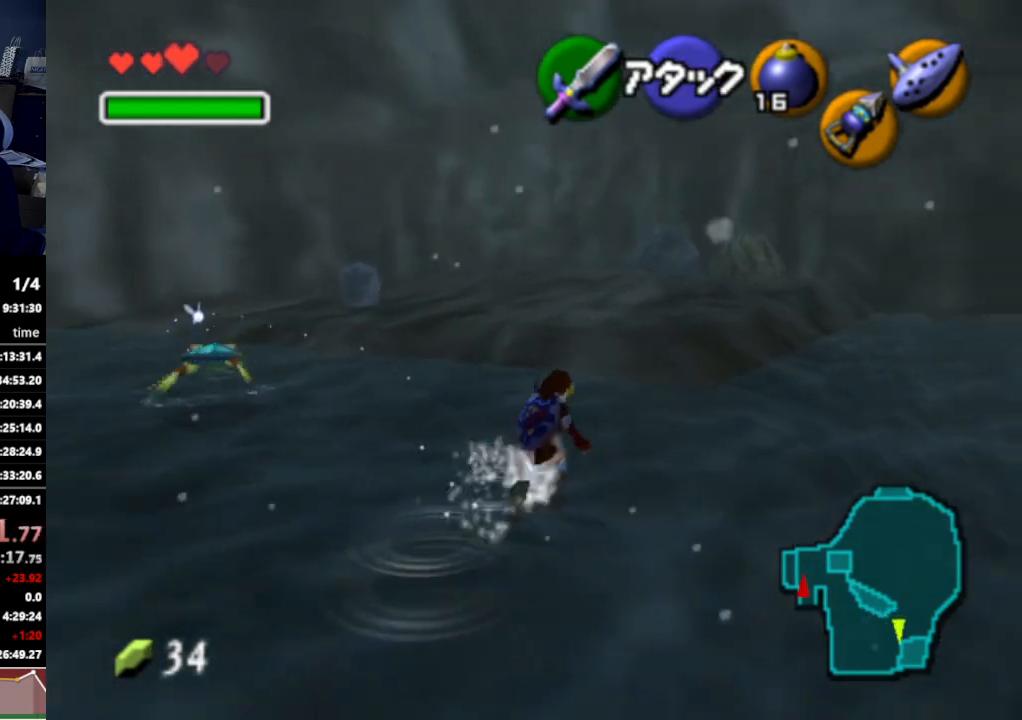
{"buttons": ["L1"], "left_stick": "down", "right_stick": "center", "events": [[67, "Y", "down"], [133, "left_stick", "up"], [167, "Y", "up"], [300, "left_stick", "center"], [367, "left_stick", "down"], [500, "L1", "down"]]}